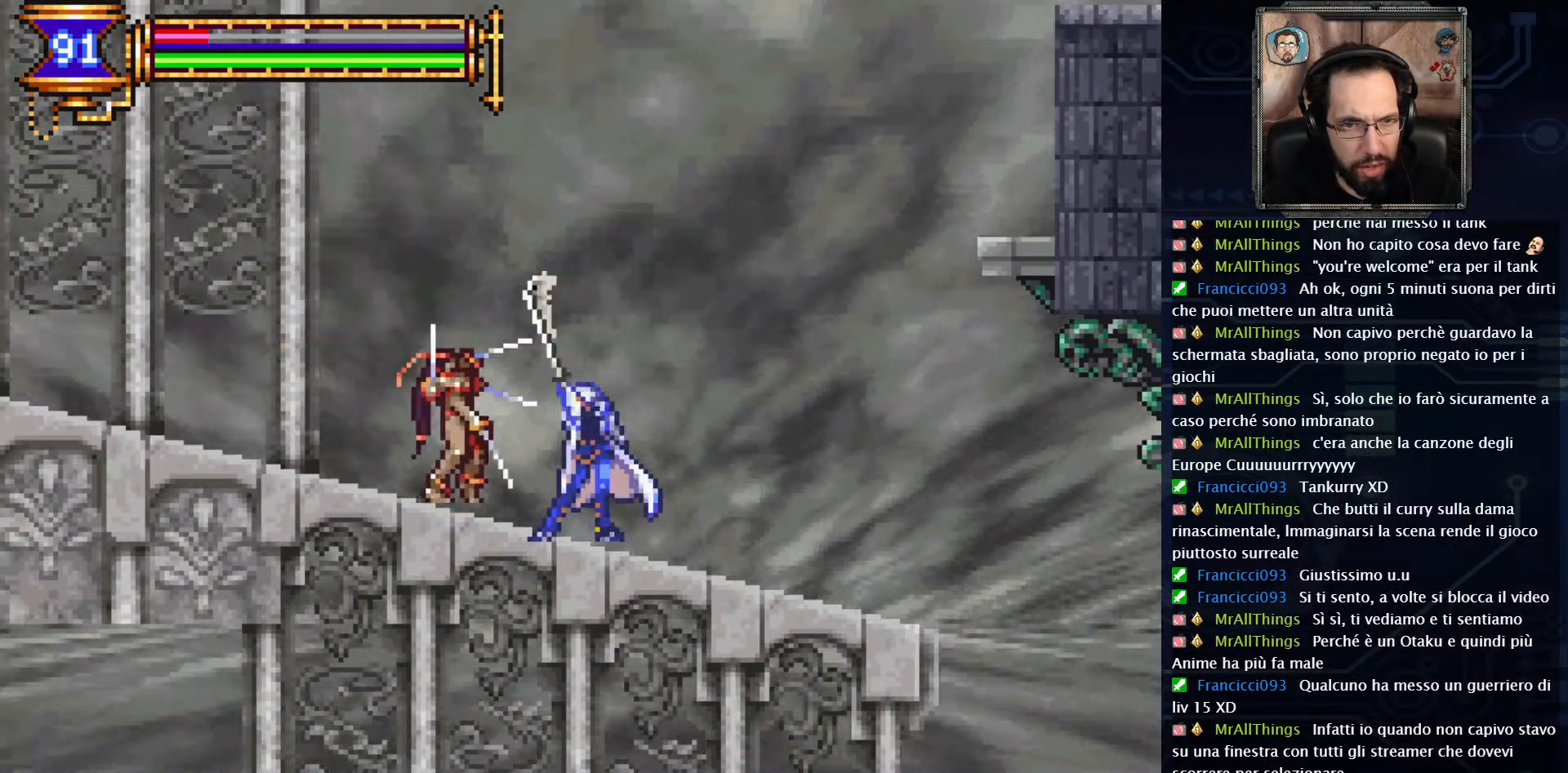
Gameplay with a controller (Xbox layout); each line is a JSON object with the inputs held at the frame after it. "events" lists button and stick changes between this image and that frame as [ms after this image, input, new state], when the widget could be followed in between. Not read: L1 L3 R1 R3.
{"buttons": [], "left_stick": "center", "right_stick": "center", "events": [[17, "L2", "down"], [167, "L2", "up"]]}
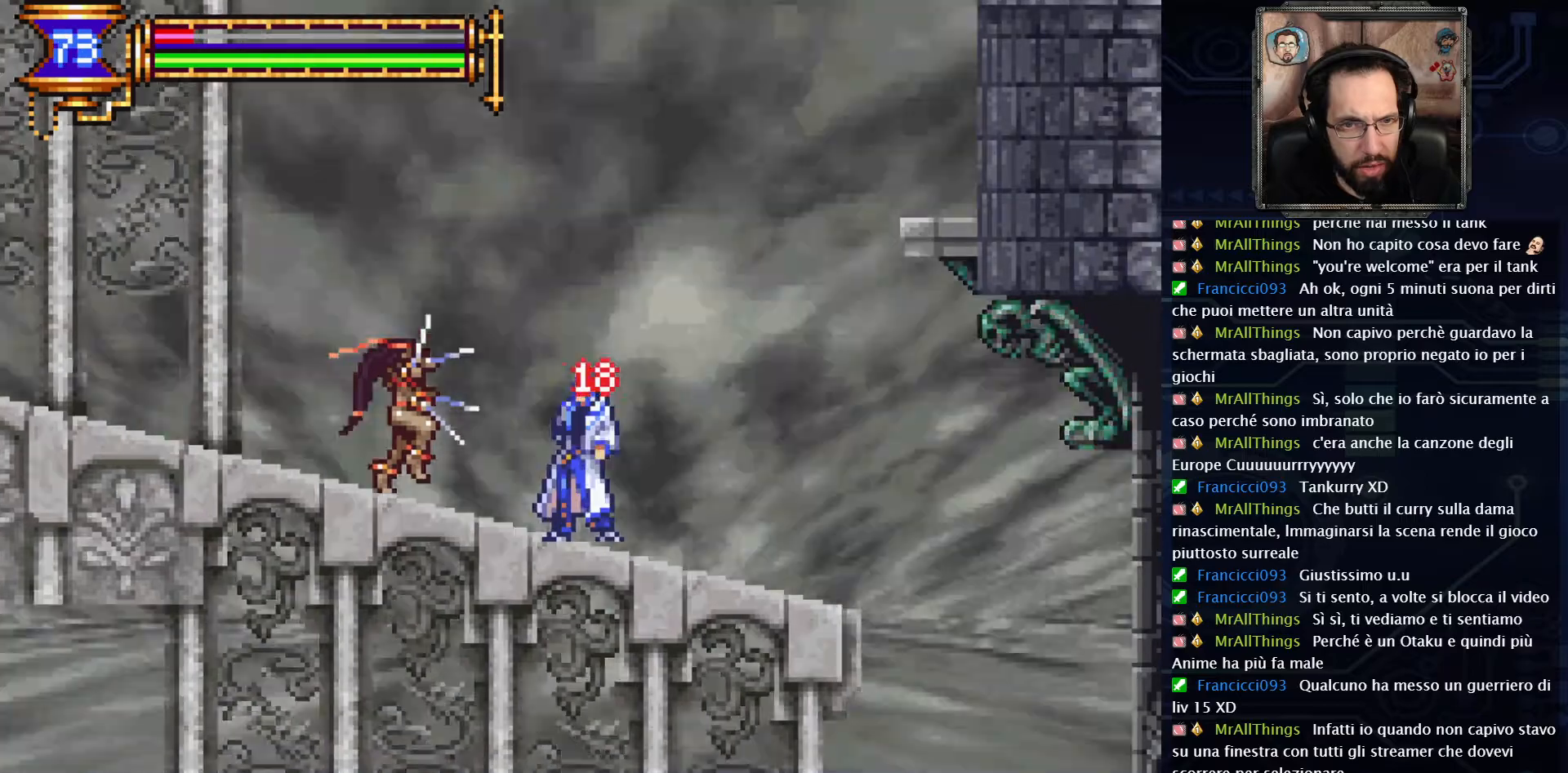
{"buttons": ["DPAD_DOWN", "DPAD_LEFT"], "left_stick": "center", "right_stick": "center", "events": [[117, "DPAD_LEFT", "down"], [217, "DPAD_LEFT", "up"], [267, "L2", "down"], [367, "DPAD_DOWN", "down"], [367, "DPAD_LEFT", "down"], [400, "L2", "up"]]}
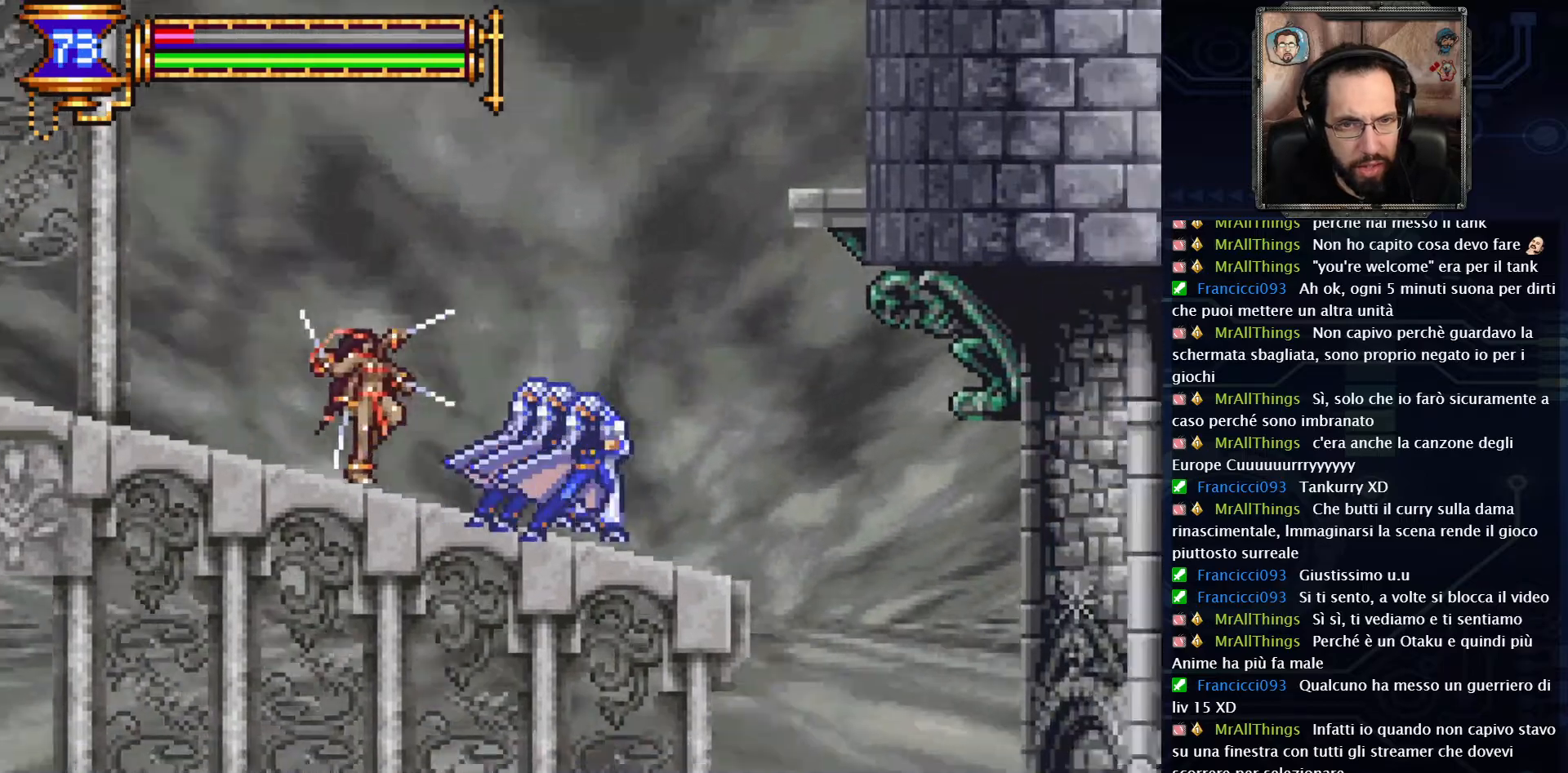
{"buttons": [], "left_stick": "center", "right_stick": "center", "events": [[67, "DPAD_DOWN", "up"], [117, "DPAD_LEFT", "up"], [350, "DPAD_LEFT", "down"], [483, "DPAD_LEFT", "up"]]}
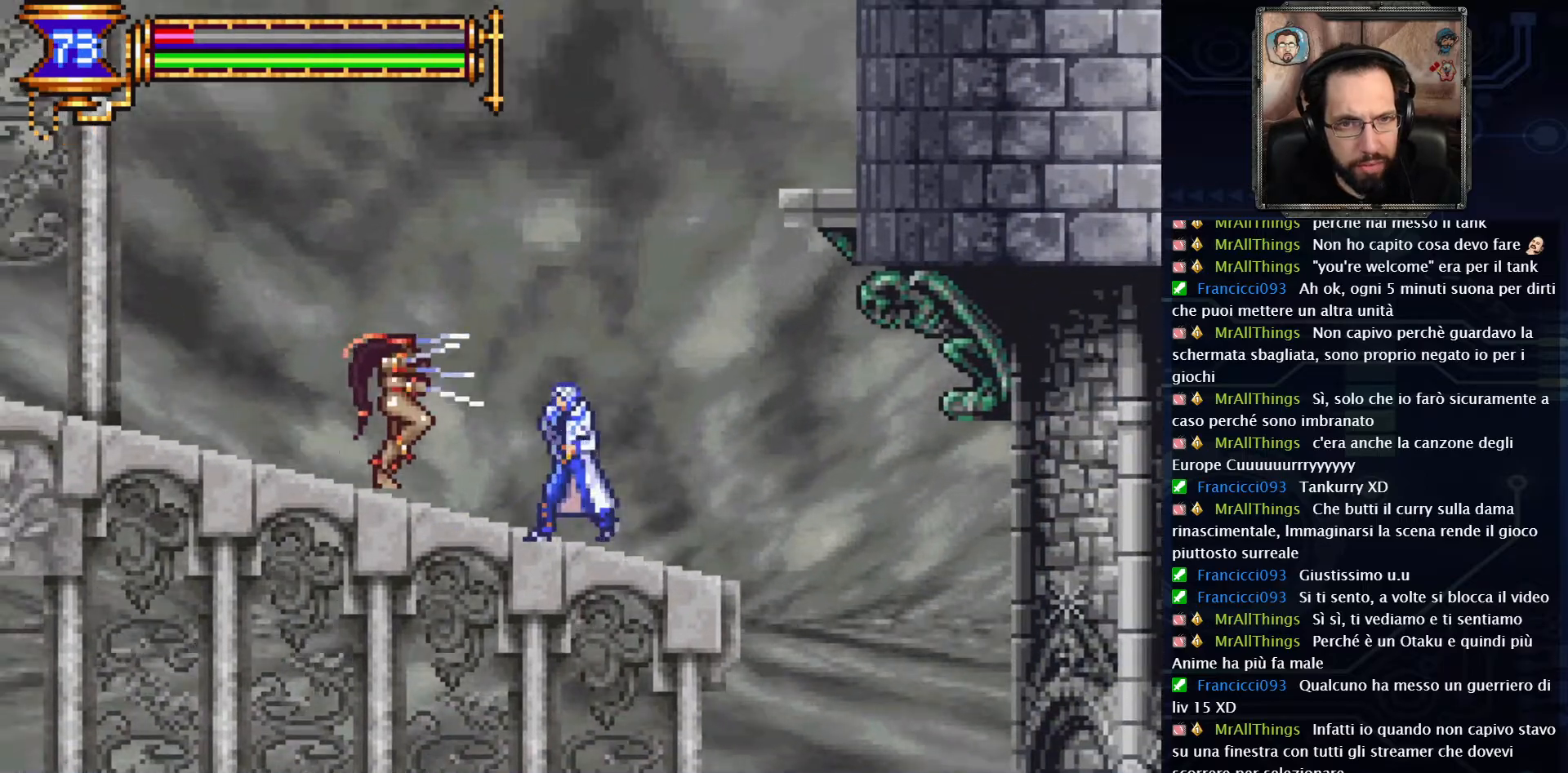
{"buttons": ["DPAD_RIGHT"], "left_stick": "center", "right_stick": "center"}
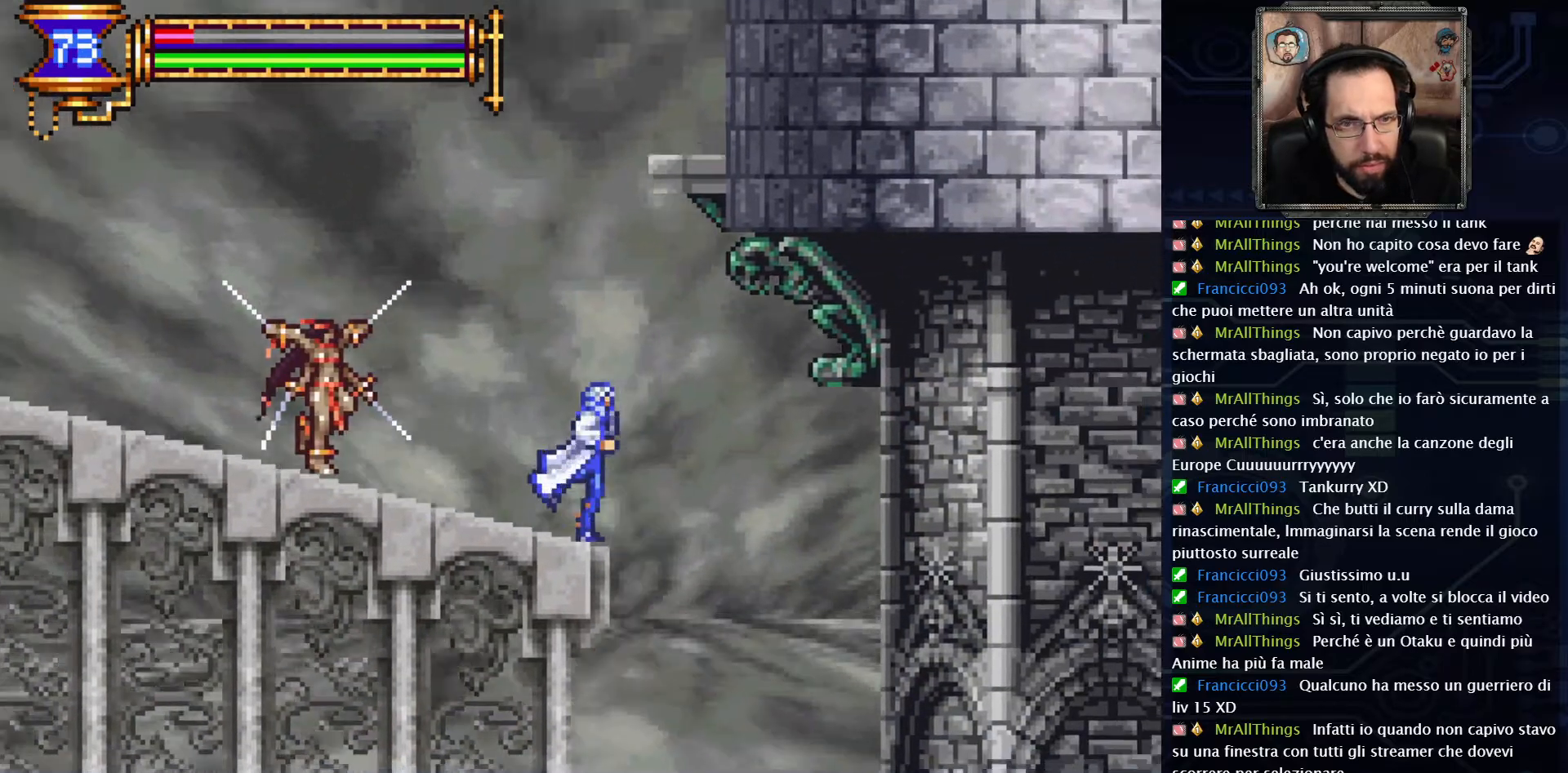
{"buttons": [], "left_stick": "center", "right_stick": "center", "events": [[33, "DPAD_RIGHT", "up"]]}
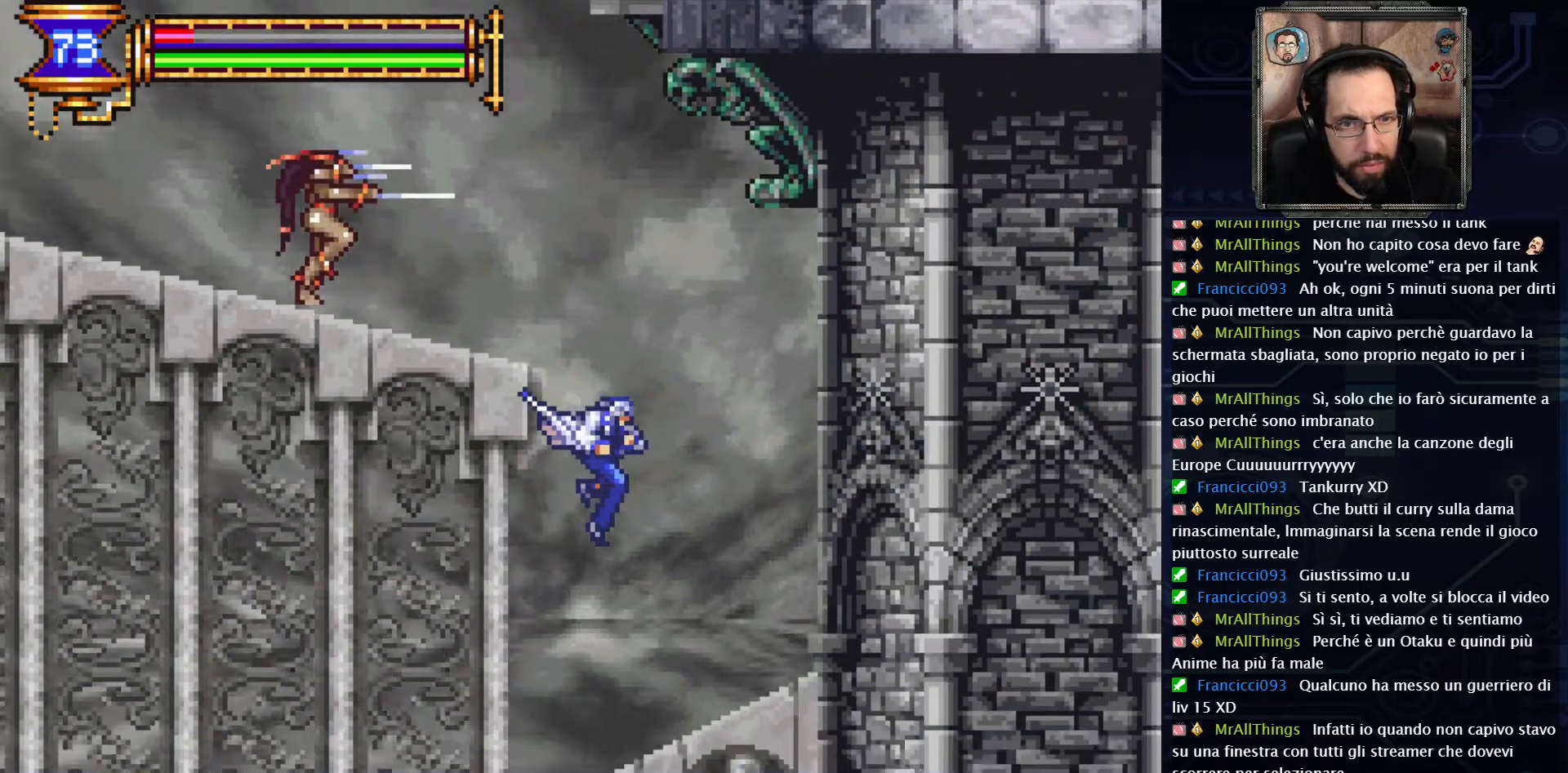
{"buttons": ["DPAD_LEFT"], "left_stick": "center", "right_stick": "center", "events": [[317, "DPAD_LEFT", "down"]]}
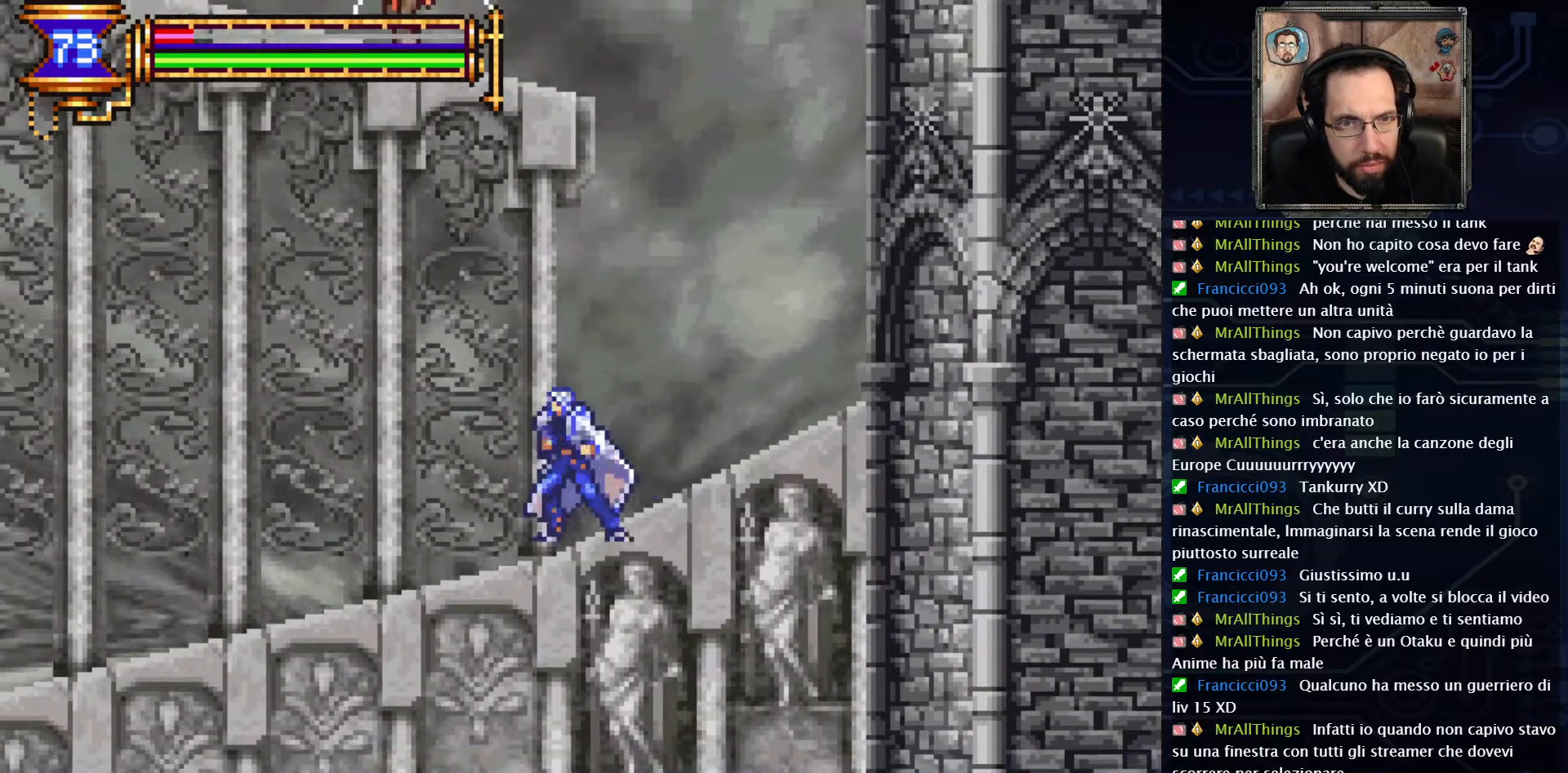
{"buttons": ["A"], "left_stick": "center", "right_stick": "center", "events": [[400, "A", "down"], [433, "DPAD_LEFT", "up"]]}
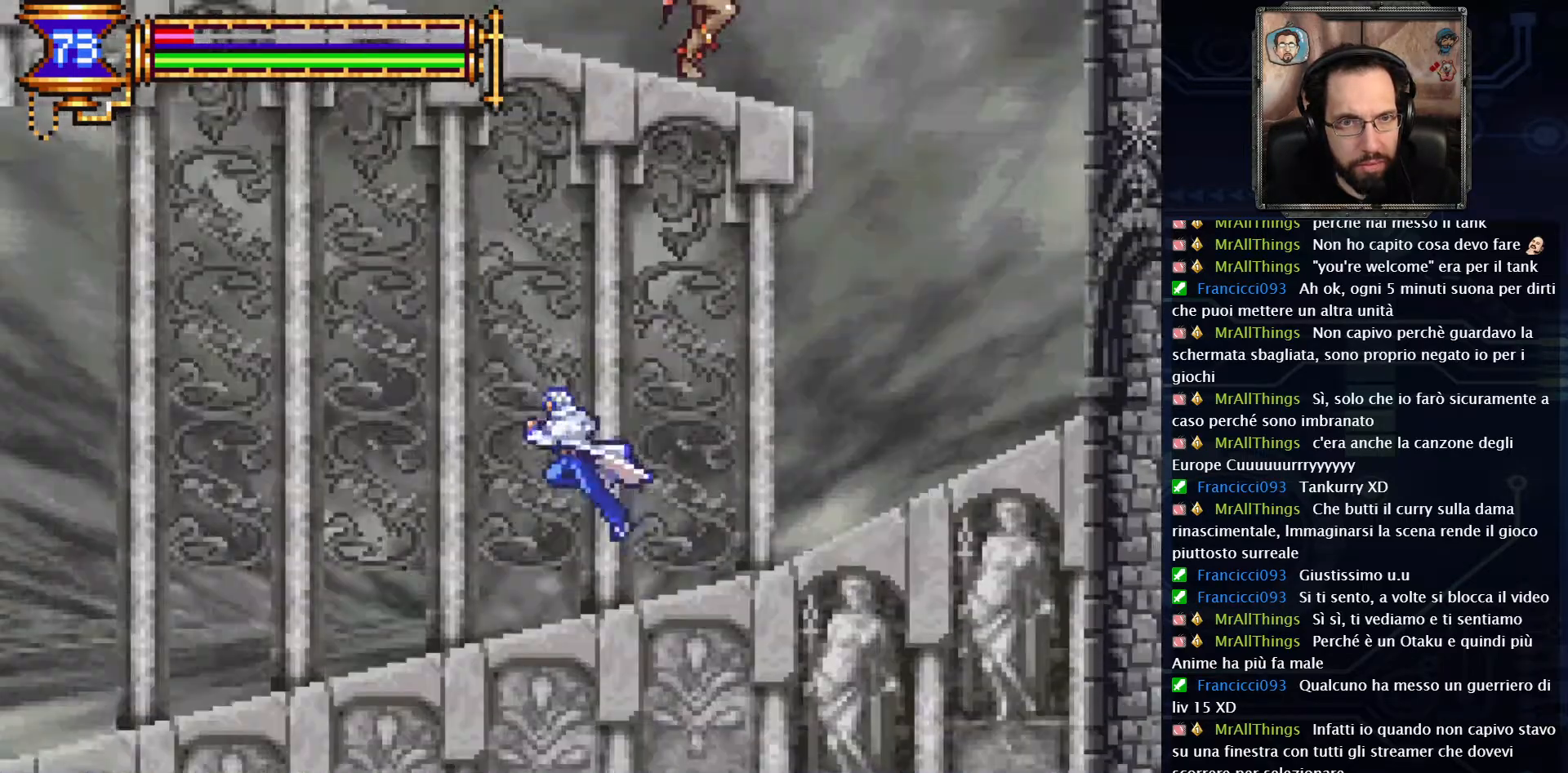
{"buttons": [], "left_stick": "center", "right_stick": "center", "events": [[117, "DPAD_RIGHT", "down"], [200, "X", "down"], [283, "DPAD_RIGHT", "up"], [300, "A", "up"], [367, "X", "up"]]}
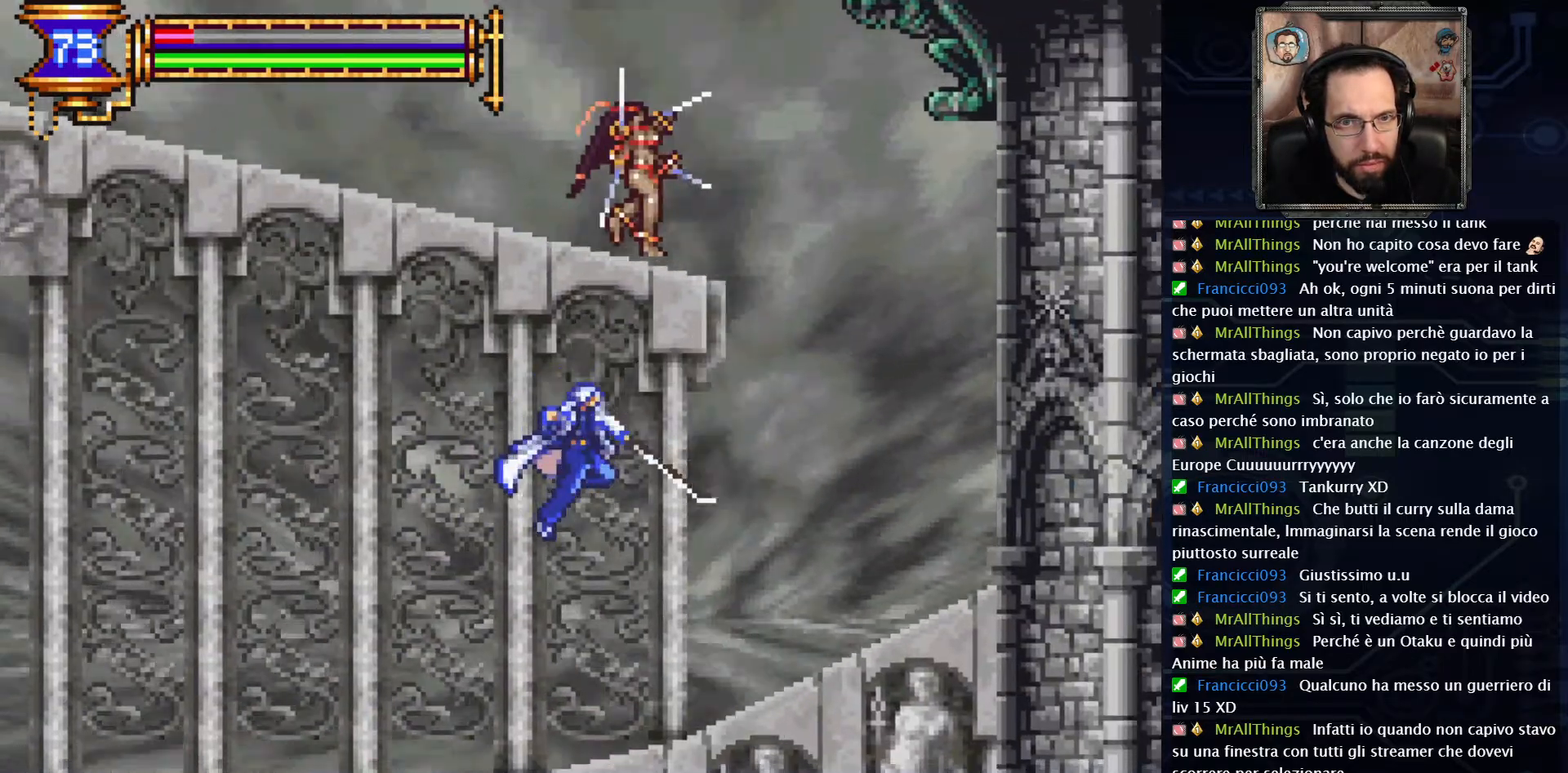
{"buttons": ["A", "DPAD_RIGHT"], "left_stick": "center", "right_stick": "center", "events": [[417, "A", "down"], [500, "DPAD_RIGHT", "down"]]}
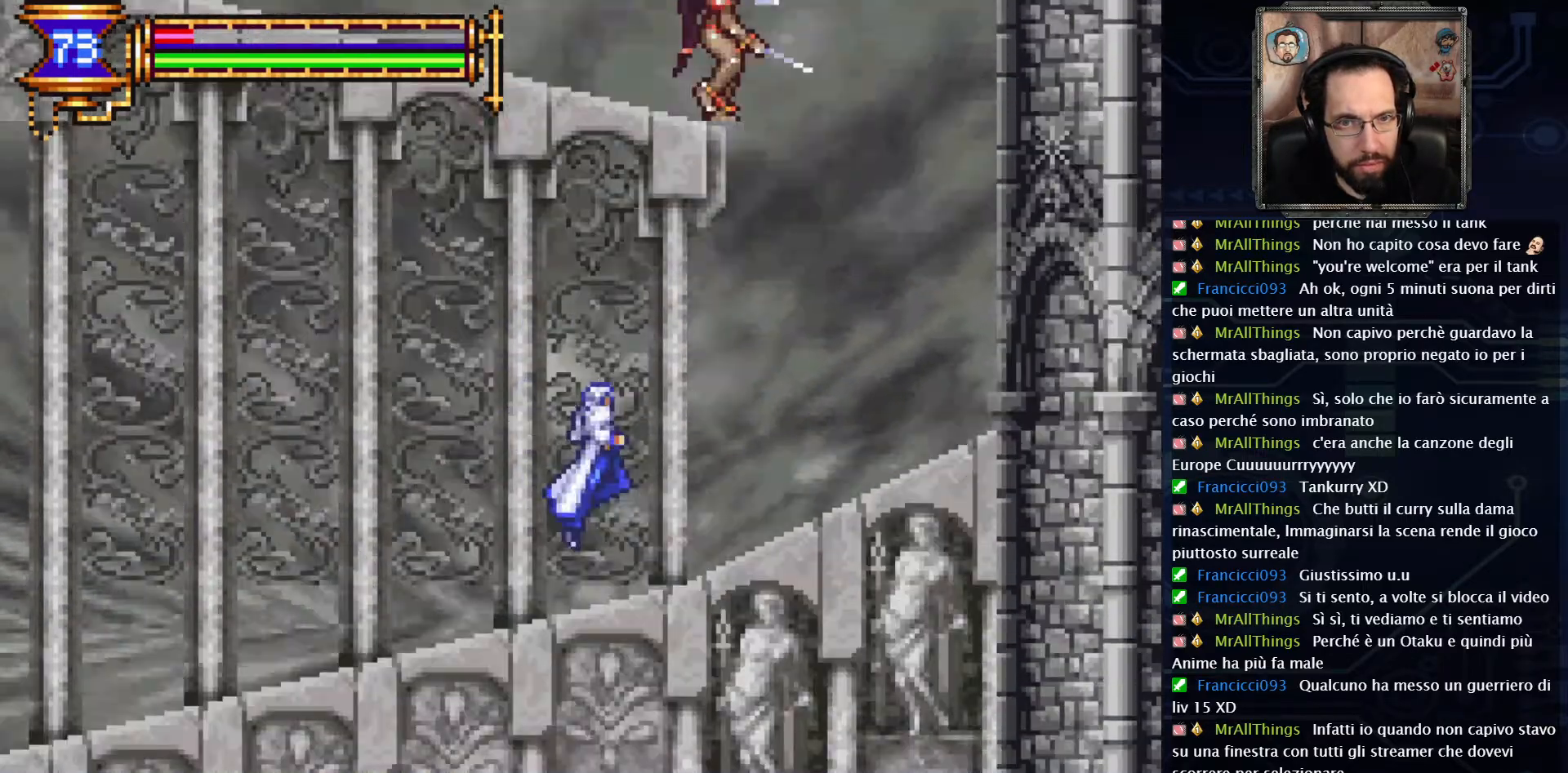
{"buttons": ["DPAD_LEFT"], "left_stick": "center", "right_stick": "center", "events": [[150, "X", "down"], [233, "DPAD_RIGHT", "up"], [250, "A", "up"], [317, "X", "up"], [367, "DPAD_LEFT", "down"]]}
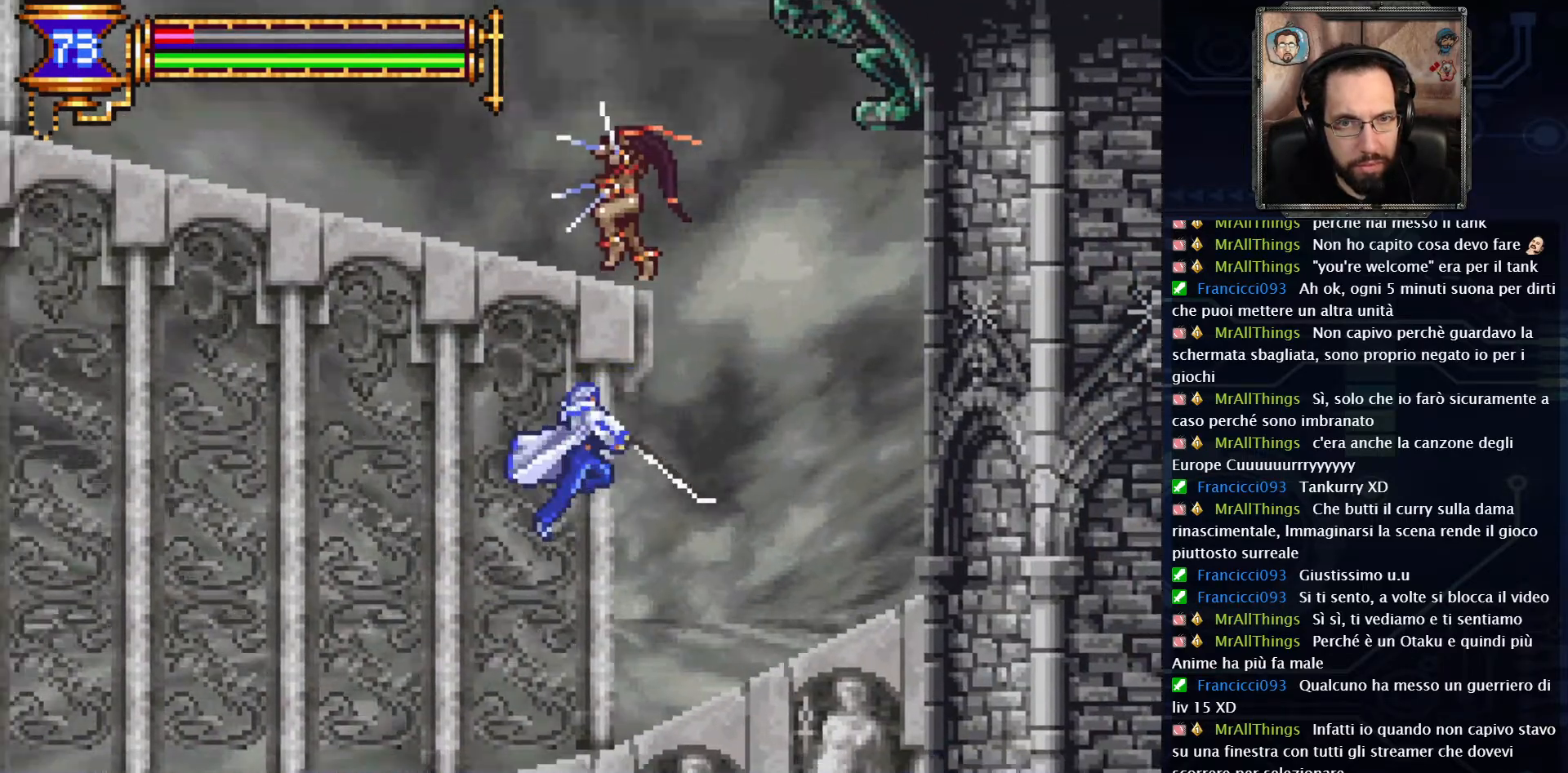
{"buttons": ["A"], "left_stick": "center", "right_stick": "center", "events": [[167, "DPAD_LEFT", "up"], [417, "A", "down"]]}
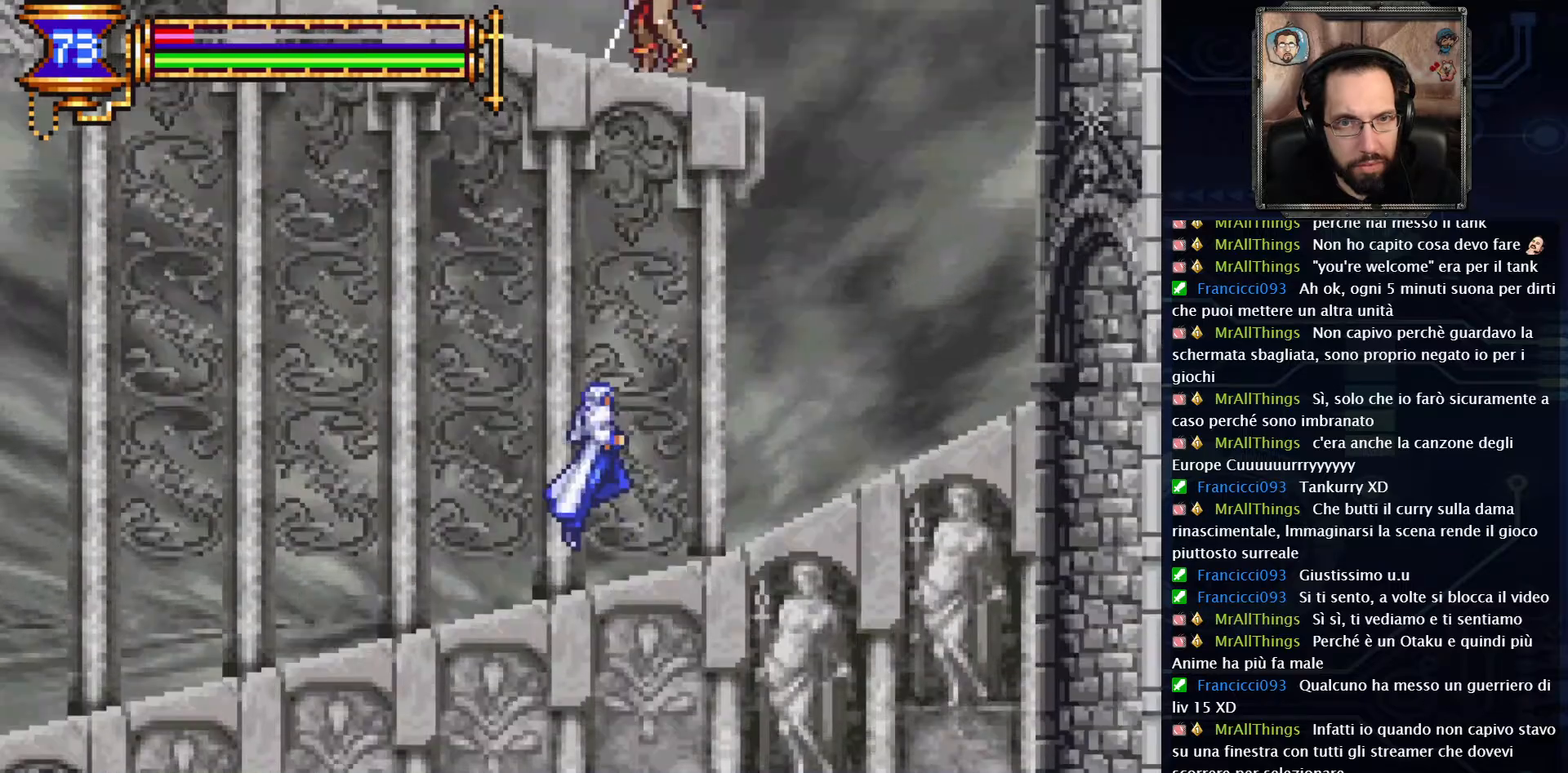
{"buttons": [], "left_stick": "center", "right_stick": "center", "events": [[133, "A", "up"], [200, "A", "down"], [300, "X", "down"], [417, "A", "up"], [450, "X", "up"]]}
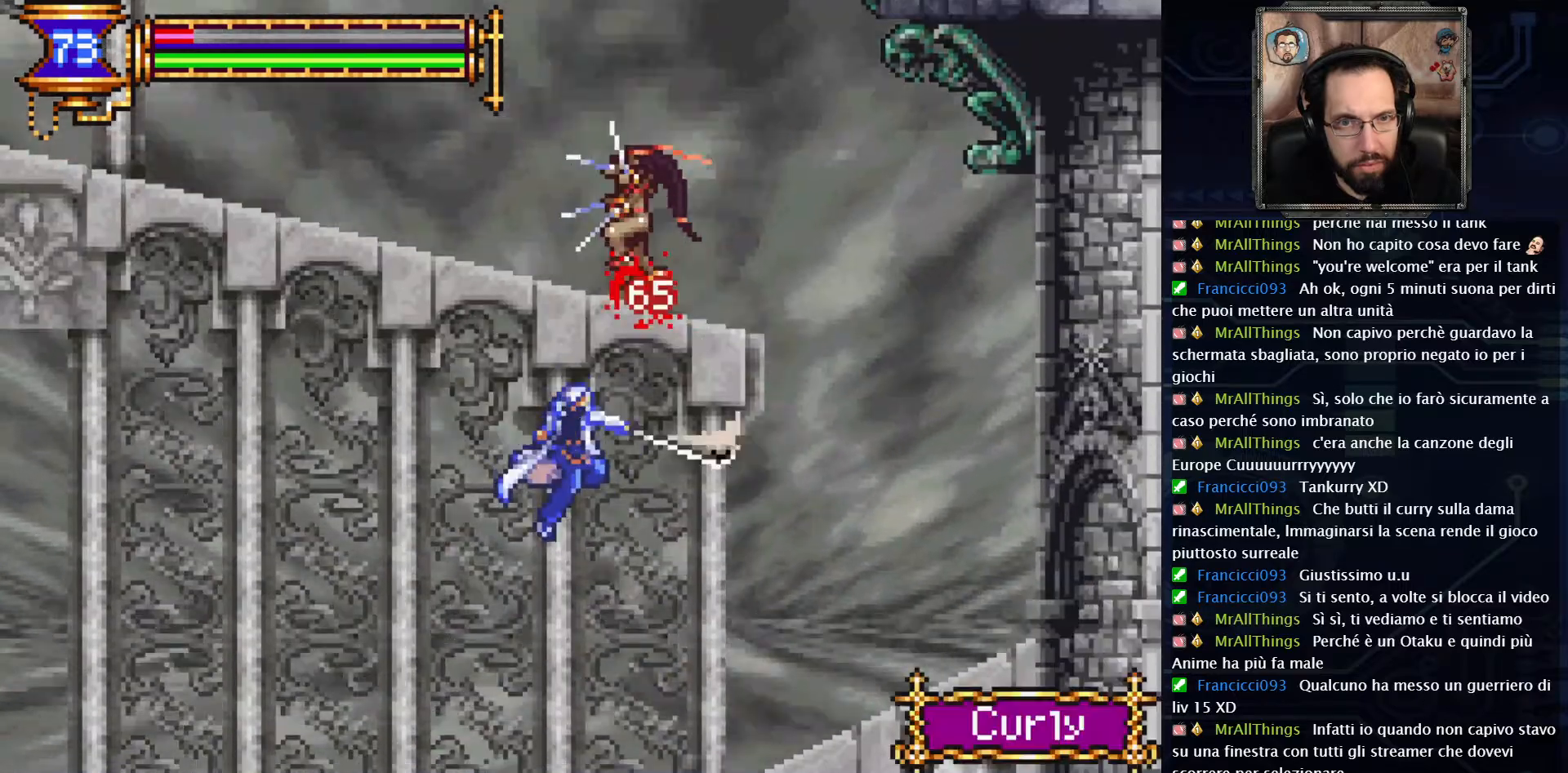
{"buttons": ["DPAD_RIGHT"], "left_stick": "center", "right_stick": "center", "events": [[467, "DPAD_RIGHT", "down"]]}
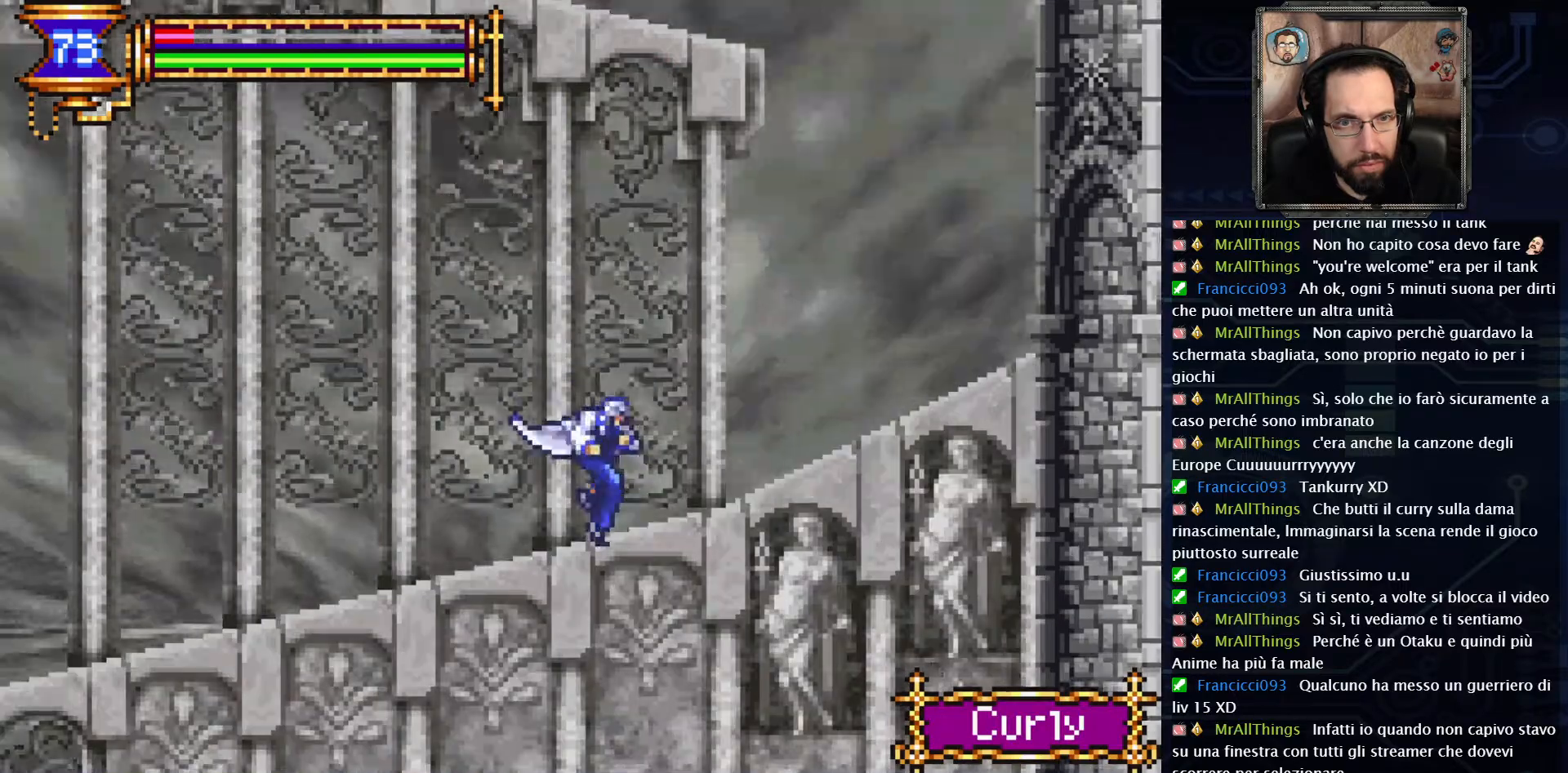
{"buttons": ["A"], "left_stick": "center", "right_stick": "center", "events": [[133, "DPAD_RIGHT", "up"], [250, "A", "down"], [250, "DPAD_LEFT", "down"], [383, "DPAD_LEFT", "up"], [450, "A", "up"], [483, "A", "down"]]}
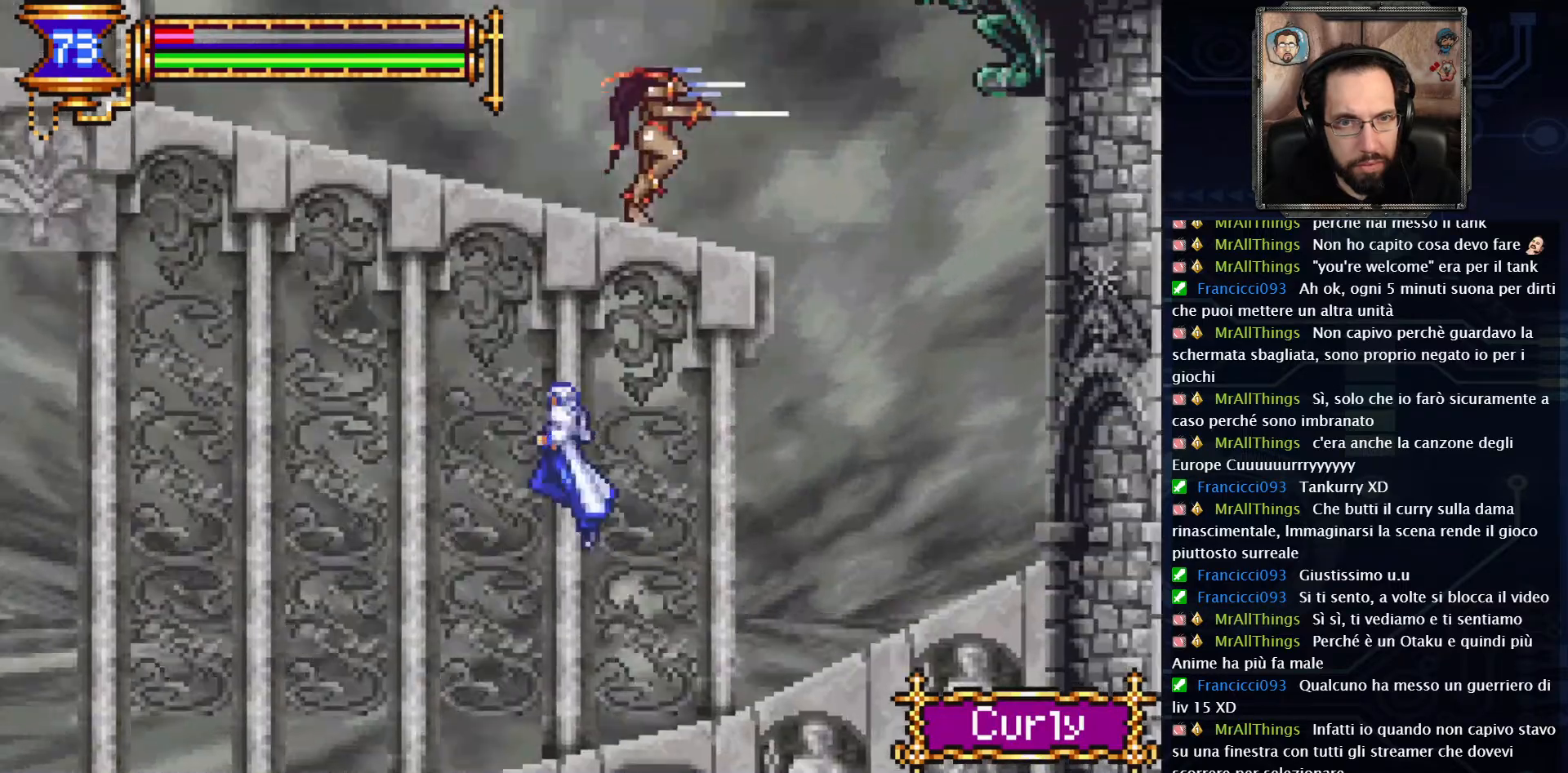
{"buttons": [], "left_stick": "center", "right_stick": "center"}
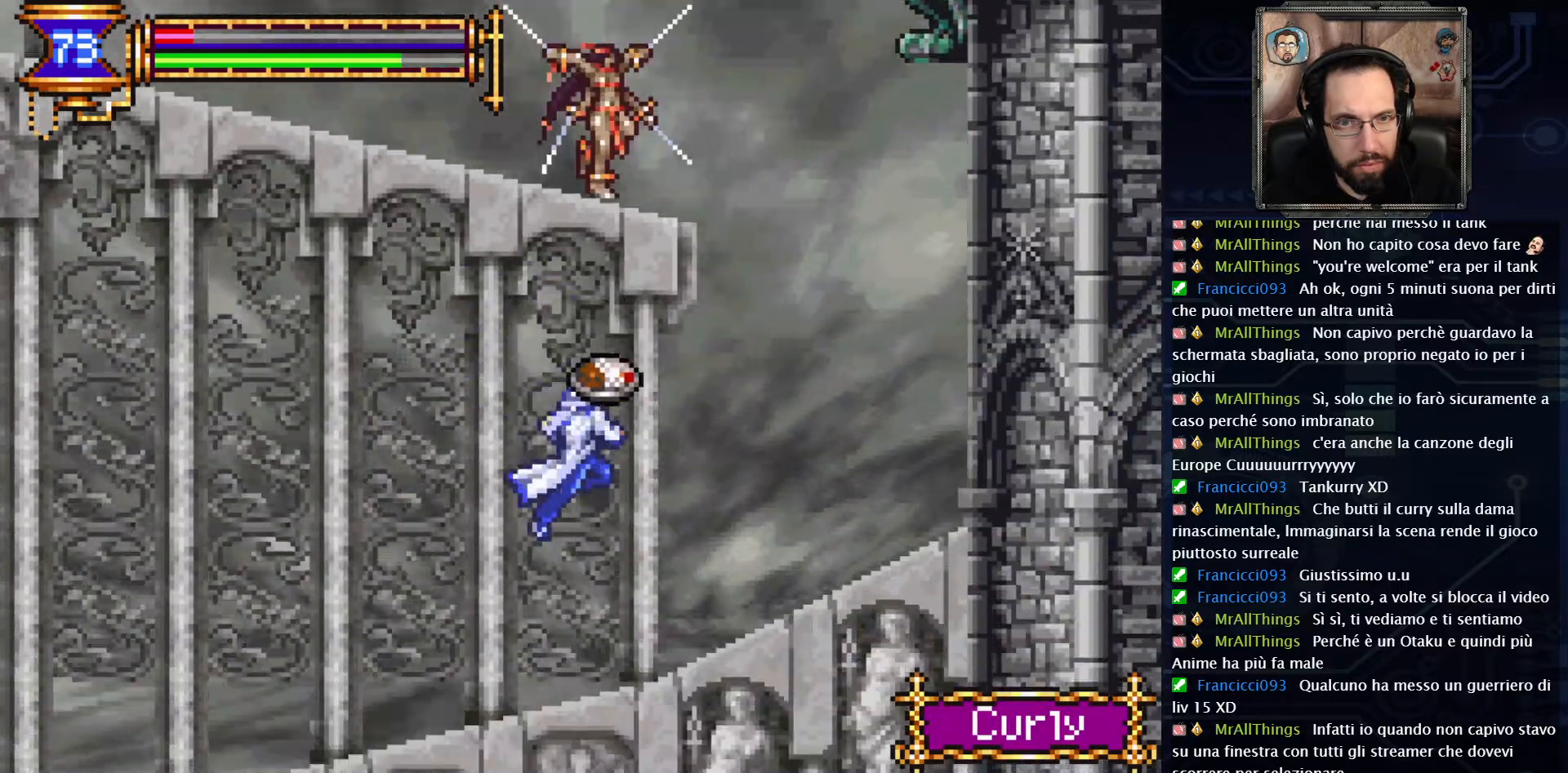
{"buttons": [], "left_stick": "center", "right_stick": "center", "events": []}
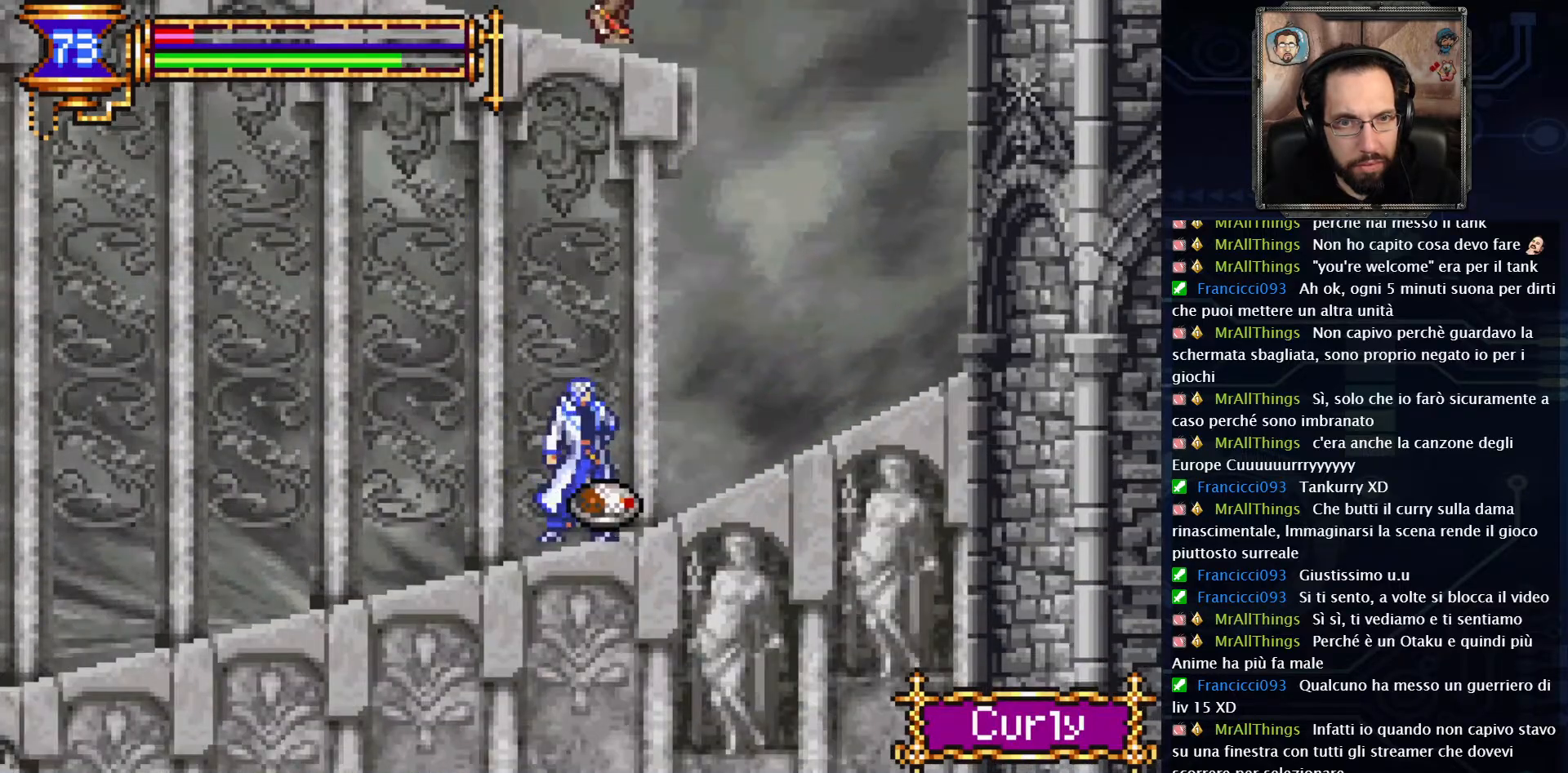
{"buttons": ["A"], "left_stick": "center", "right_stick": "center", "events": [[133, "A", "down"], [333, "A", "up"], [400, "A", "down"]]}
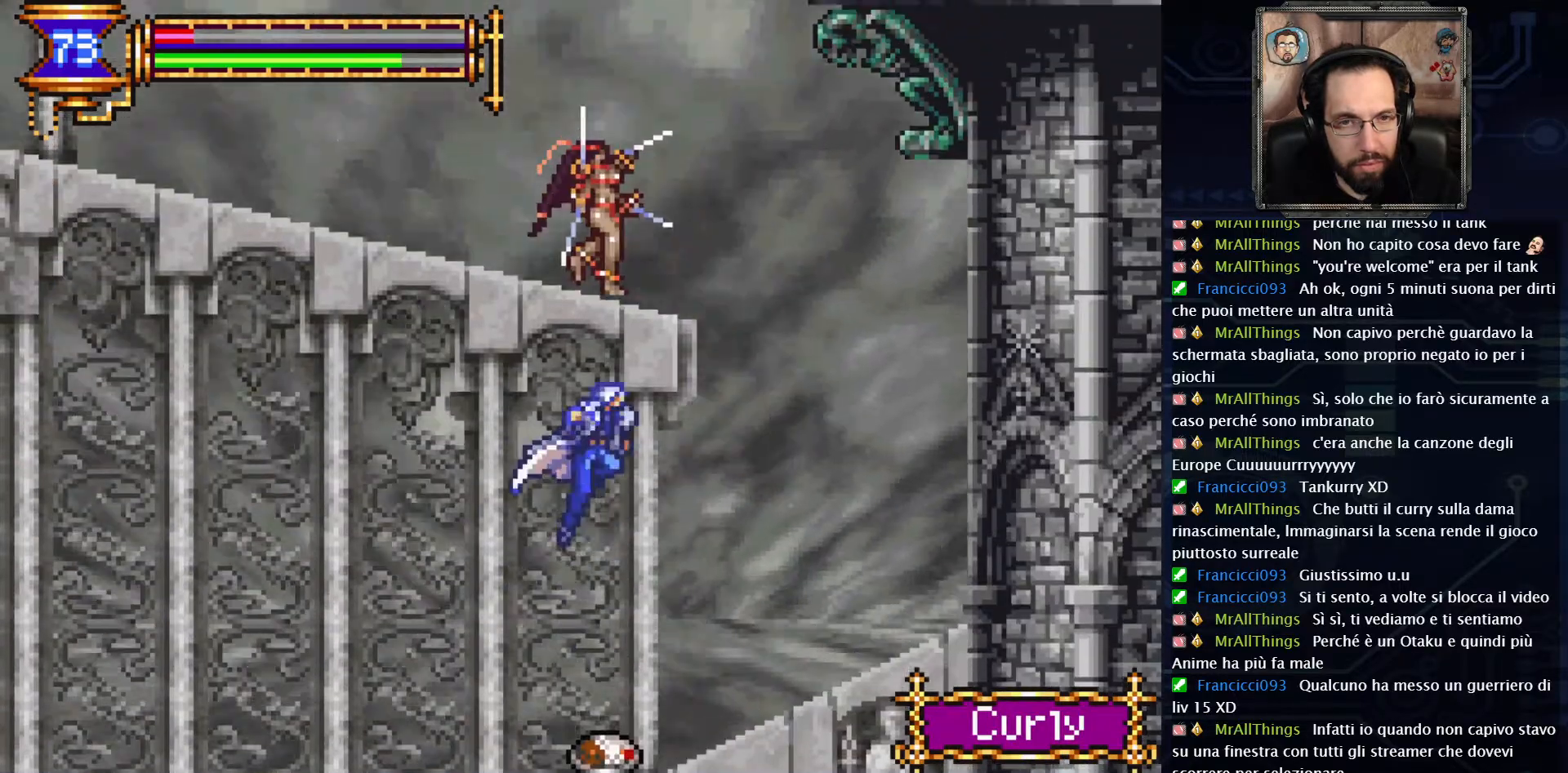
{"buttons": [], "left_stick": "center", "right_stick": "center", "events": [[17, "X", "down"], [133, "A", "up"], [183, "X", "up"]]}
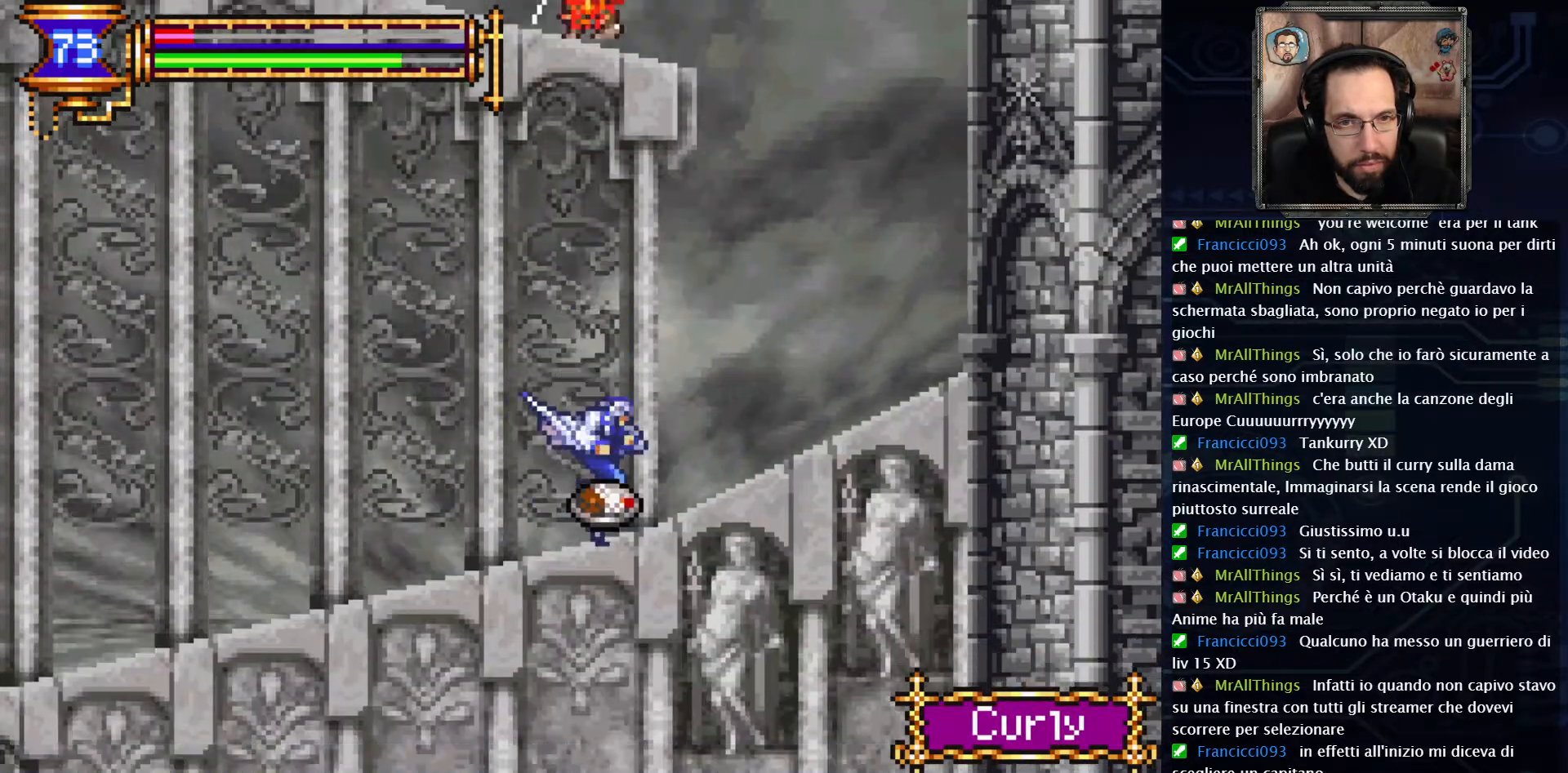
{"buttons": ["DPAD_RIGHT"], "left_stick": "center", "right_stick": "center", "events": [[333, "DPAD_RIGHT", "down"]]}
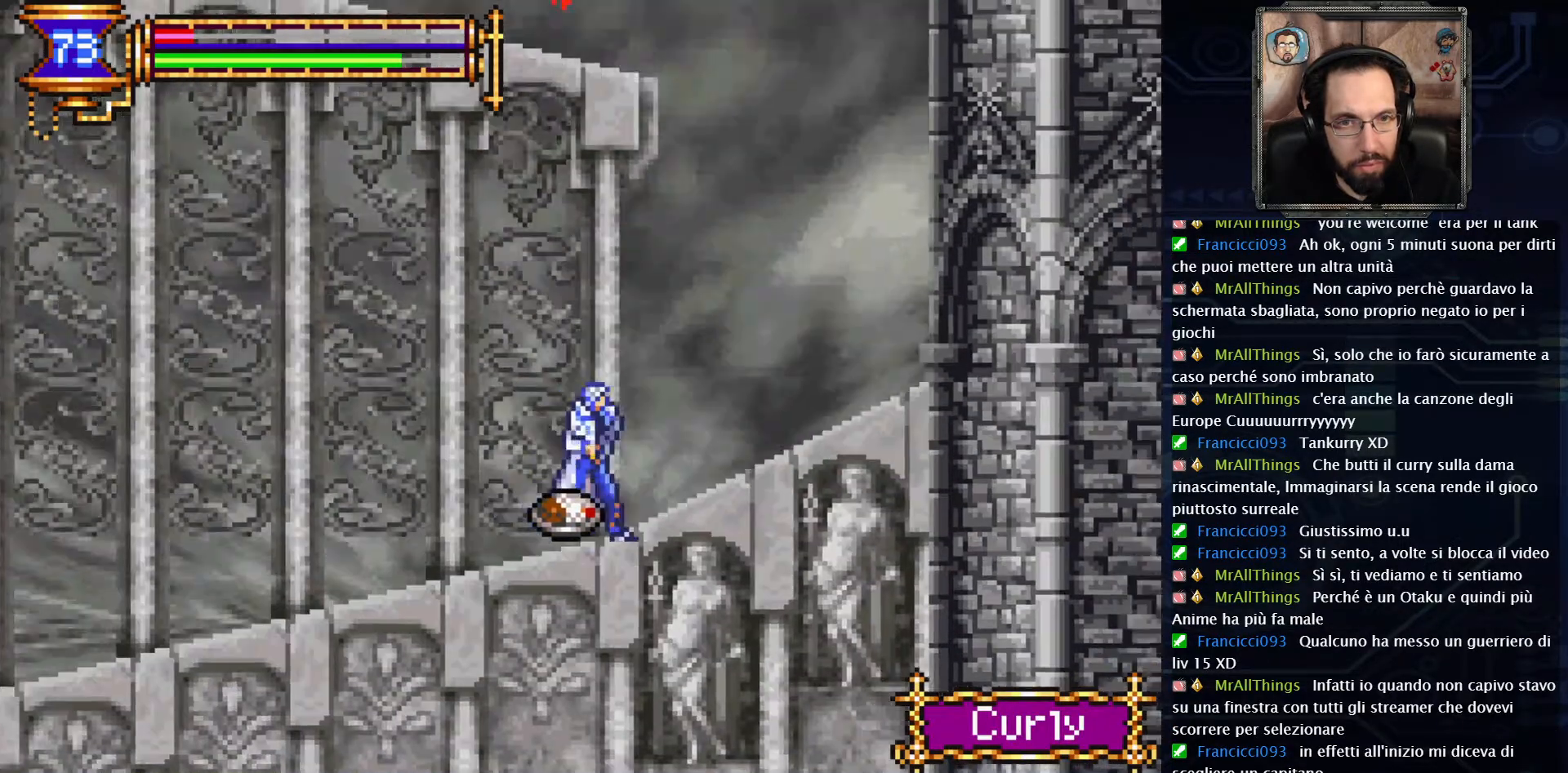
{"buttons": ["A", "DPAD_LEFT"], "left_stick": "center", "right_stick": "center", "events": [[133, "A", "down"], [283, "DPAD_RIGHT", "up"], [383, "A", "up"], [450, "A", "down"], [483, "DPAD_LEFT", "down"]]}
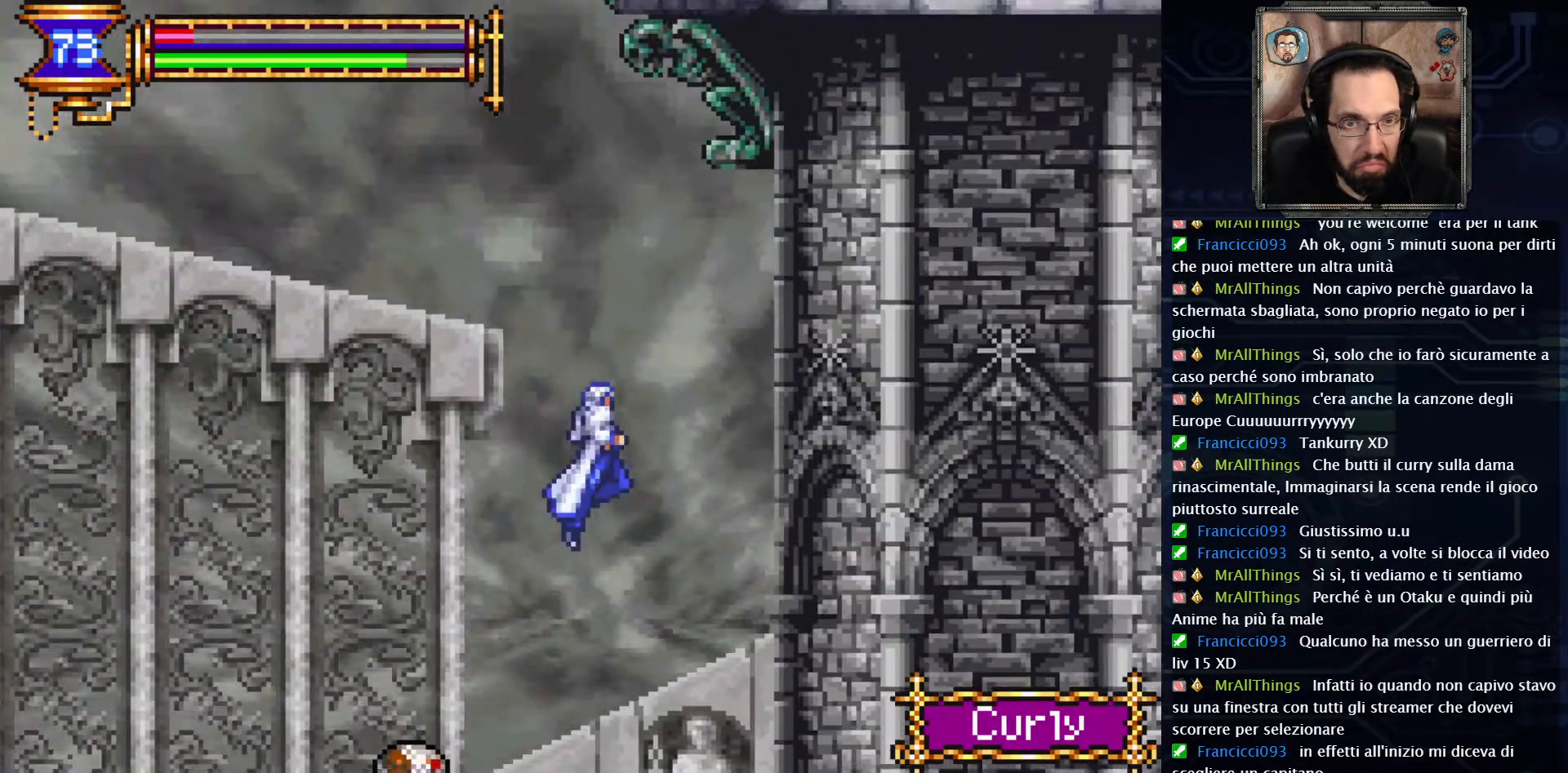
{"buttons": ["DPAD_LEFT"], "left_stick": "center", "right_stick": "center", "events": [[383, "A", "up"]]}
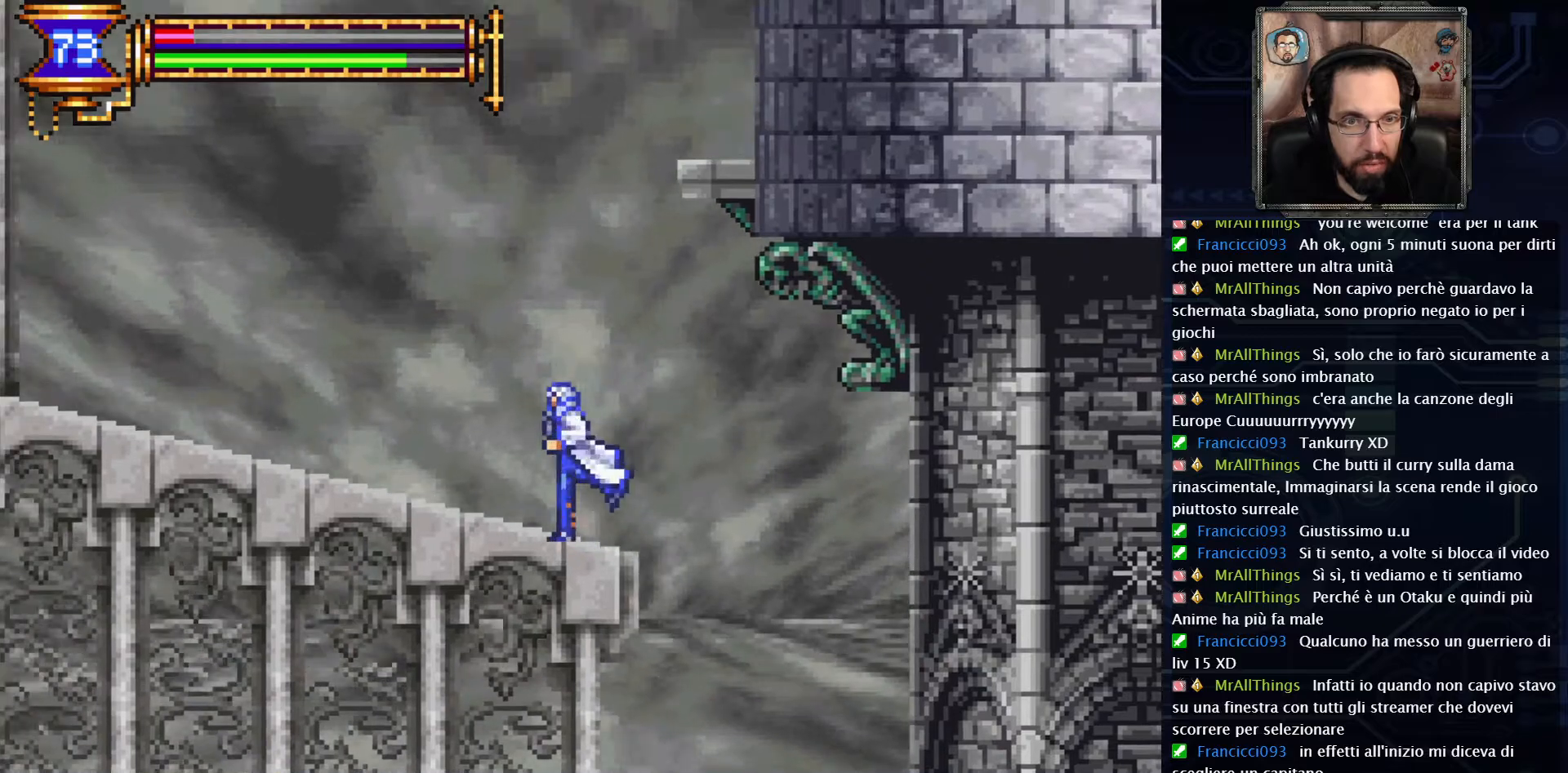
{"buttons": ["DPAD_LEFT"], "left_stick": "center", "right_stick": "center", "events": []}
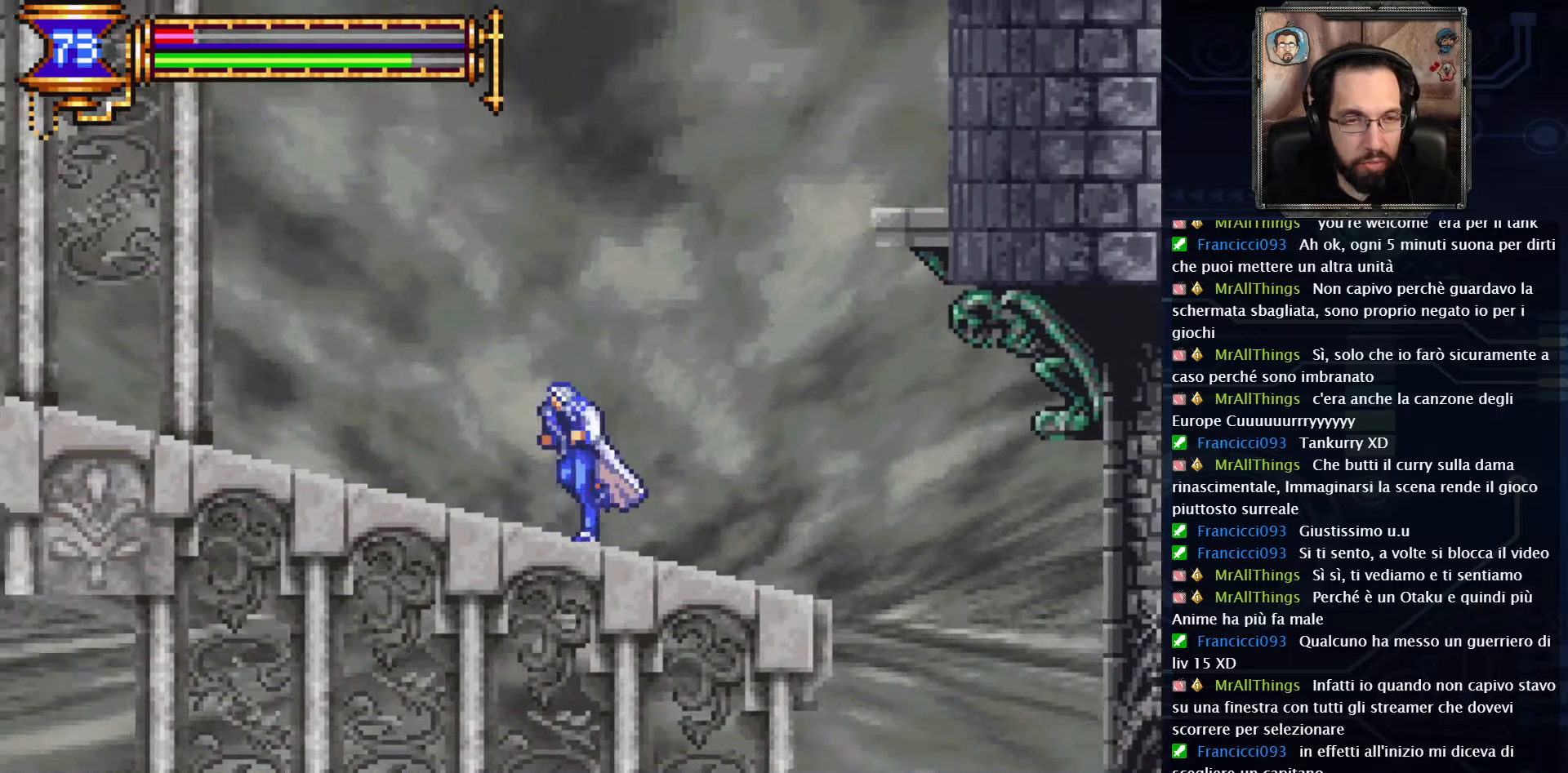
{"buttons": ["DPAD_LEFT"], "left_stick": "center", "right_stick": "center", "events": []}
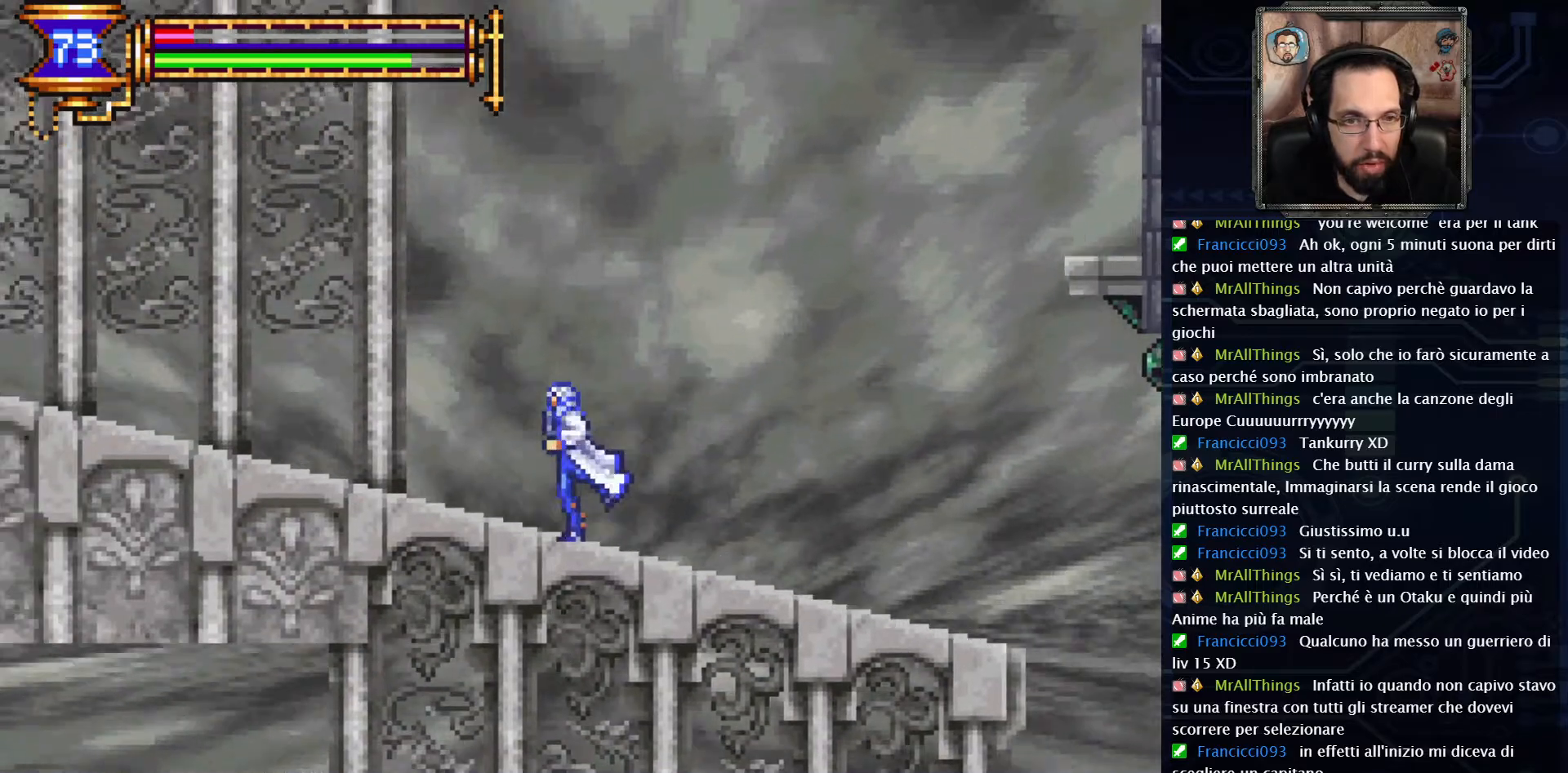
{"buttons": ["DPAD_LEFT"], "left_stick": "center", "right_stick": "center", "events": []}
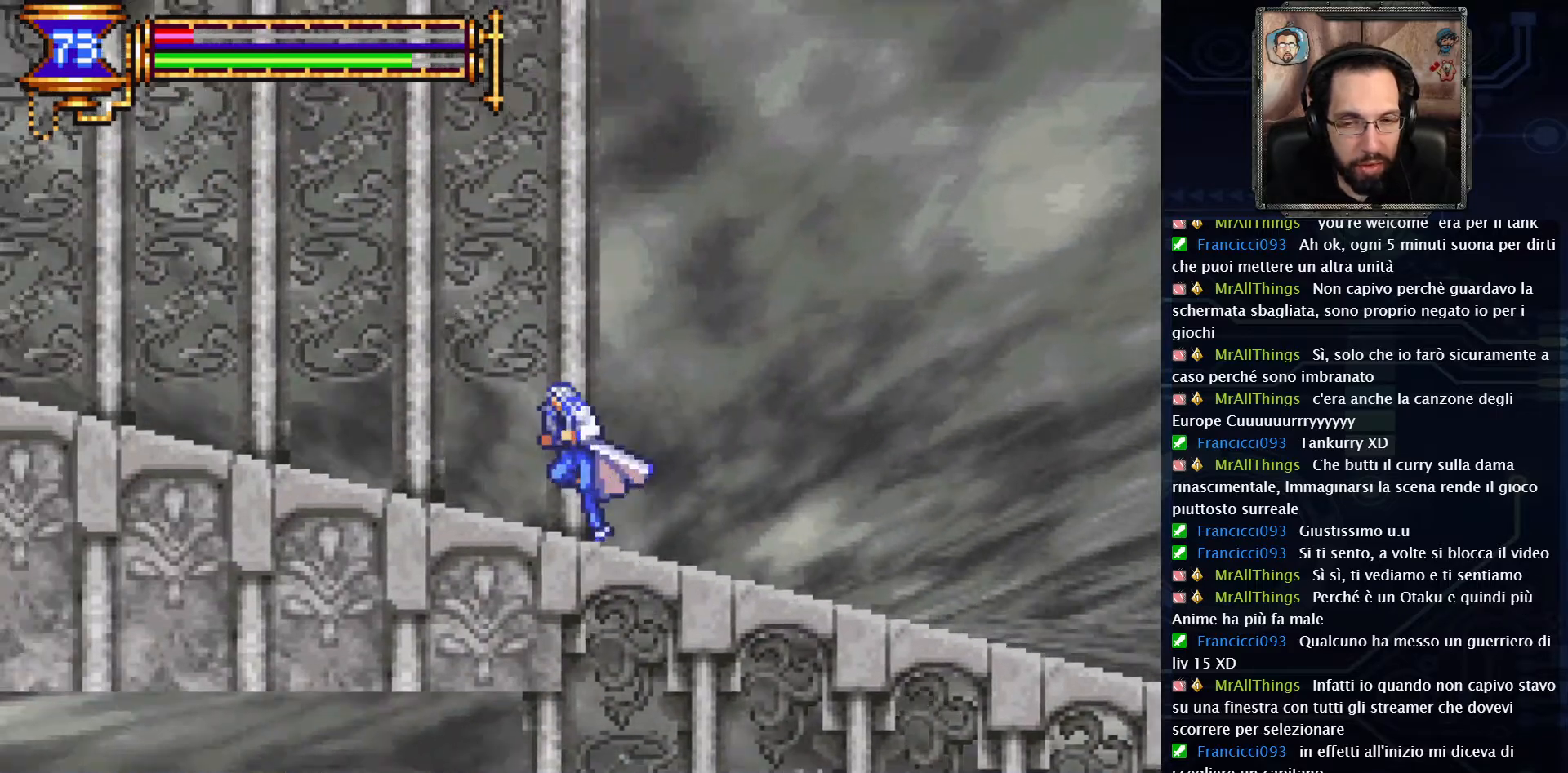
{"buttons": [], "left_stick": "center", "right_stick": "center", "events": [[467, "DPAD_LEFT", "up"]]}